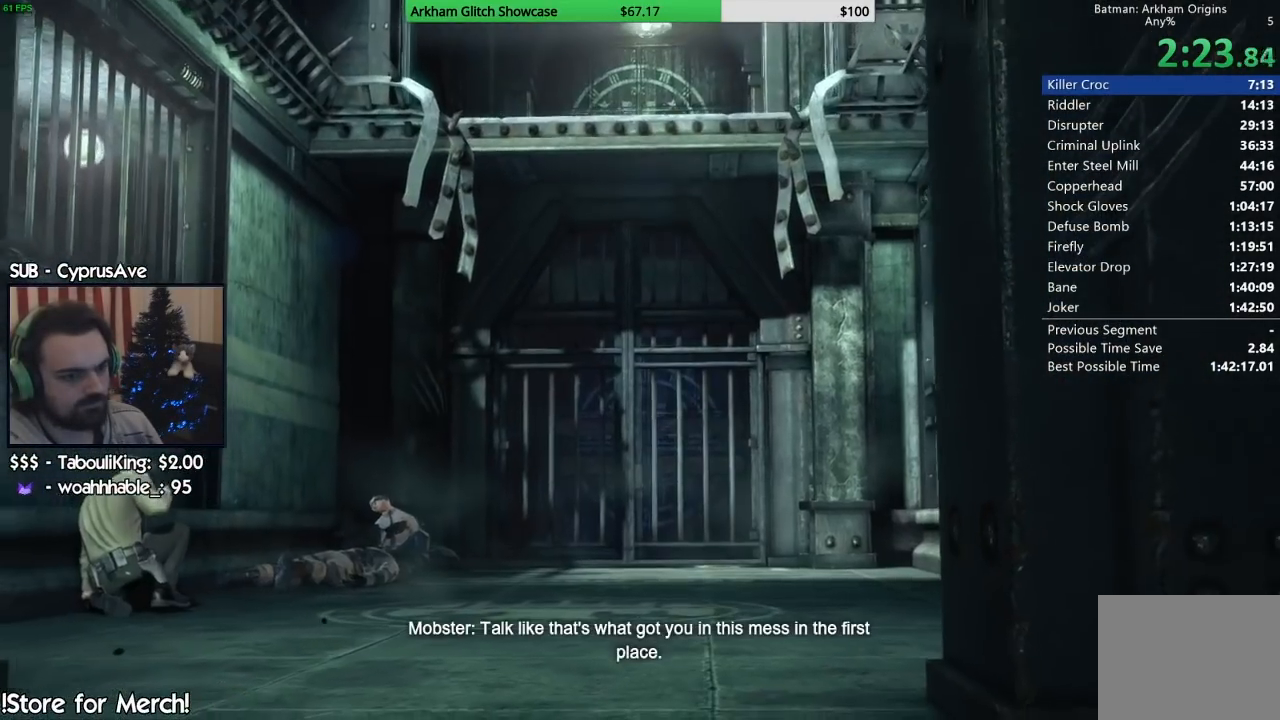
Gameplay with a controller (PlayStation layout); each line is a JSON object with the inputs held at the frame after it (dt_ms = milliseconds from this image to that frame). "button_events" lists button changes between this image and that frame as [ms after this image, input, new state], when the widget could be followed in between (sticks are given only as held states).
{"dt_ms": 500, "buttons": [], "left_stick": "center", "right_stick": "center", "button_events": []}
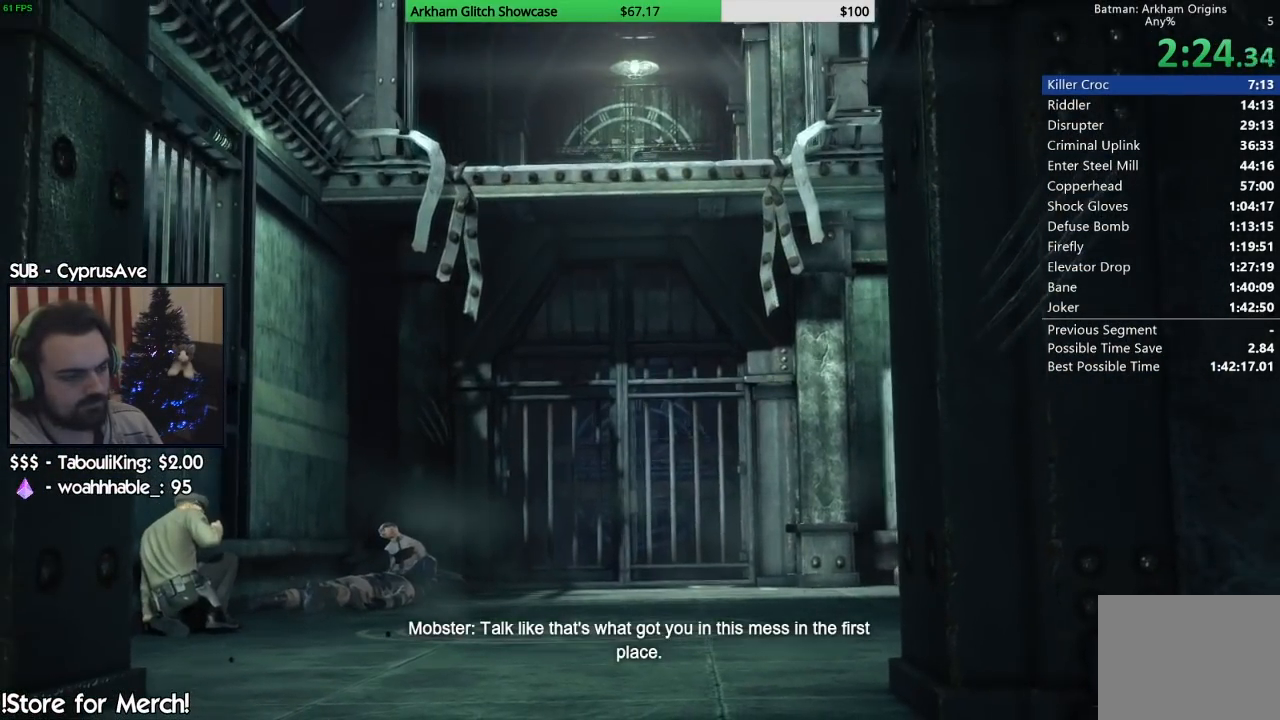
{"dt_ms": 500, "buttons": [], "left_stick": "center", "right_stick": "center", "button_events": []}
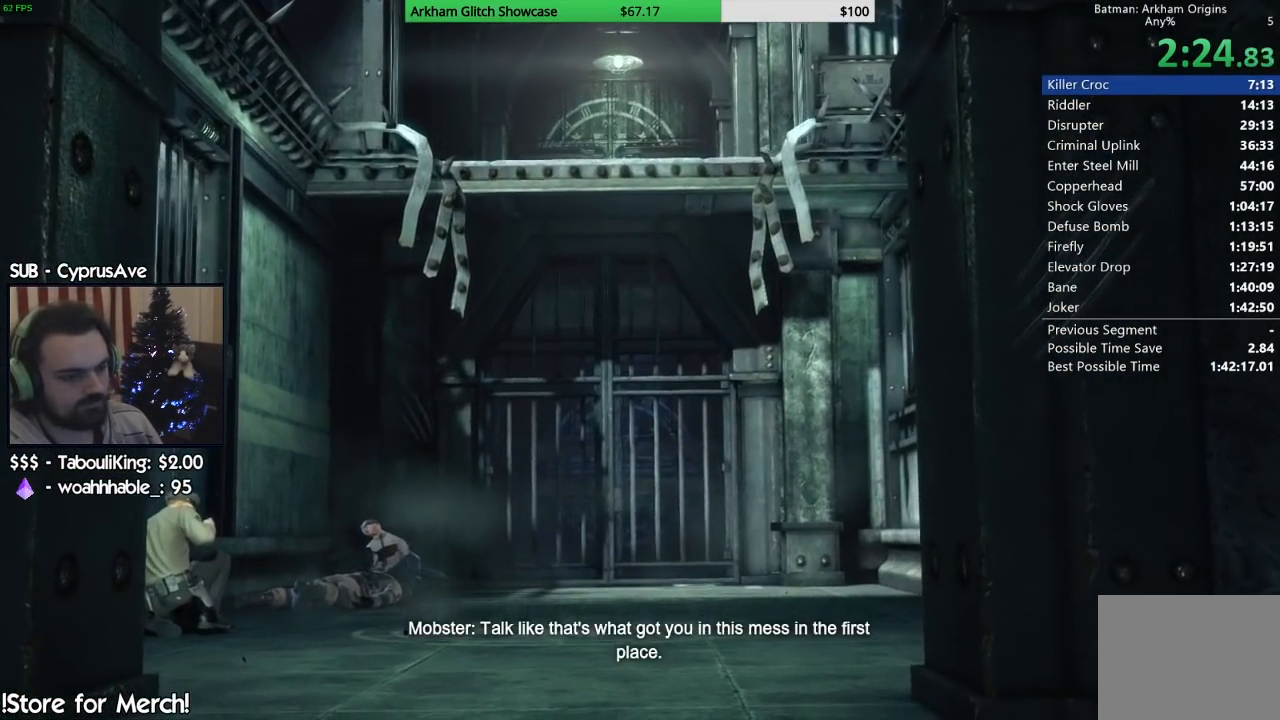
{"dt_ms": 500, "buttons": [], "left_stick": "center", "right_stick": "center", "button_events": []}
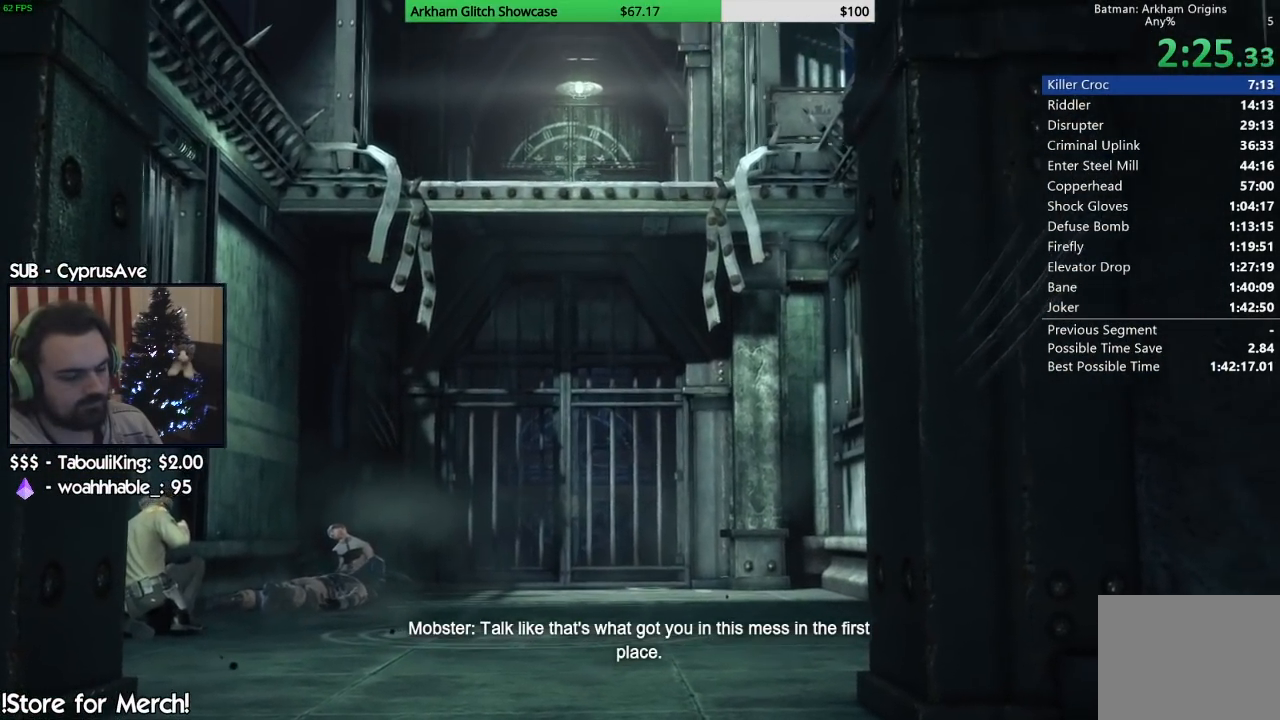
{"dt_ms": 500, "buttons": [], "left_stick": "center", "right_stick": "center", "button_events": []}
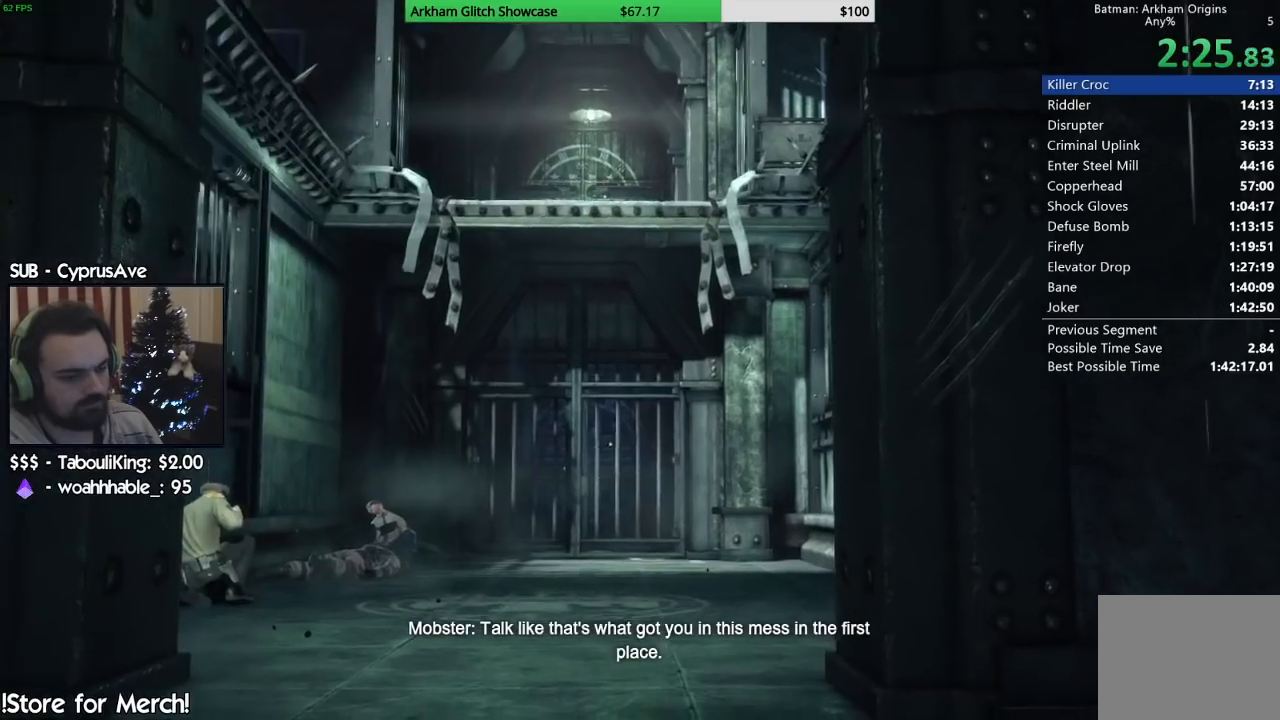
{"dt_ms": 500, "buttons": [], "left_stick": "center", "right_stick": "center", "button_events": []}
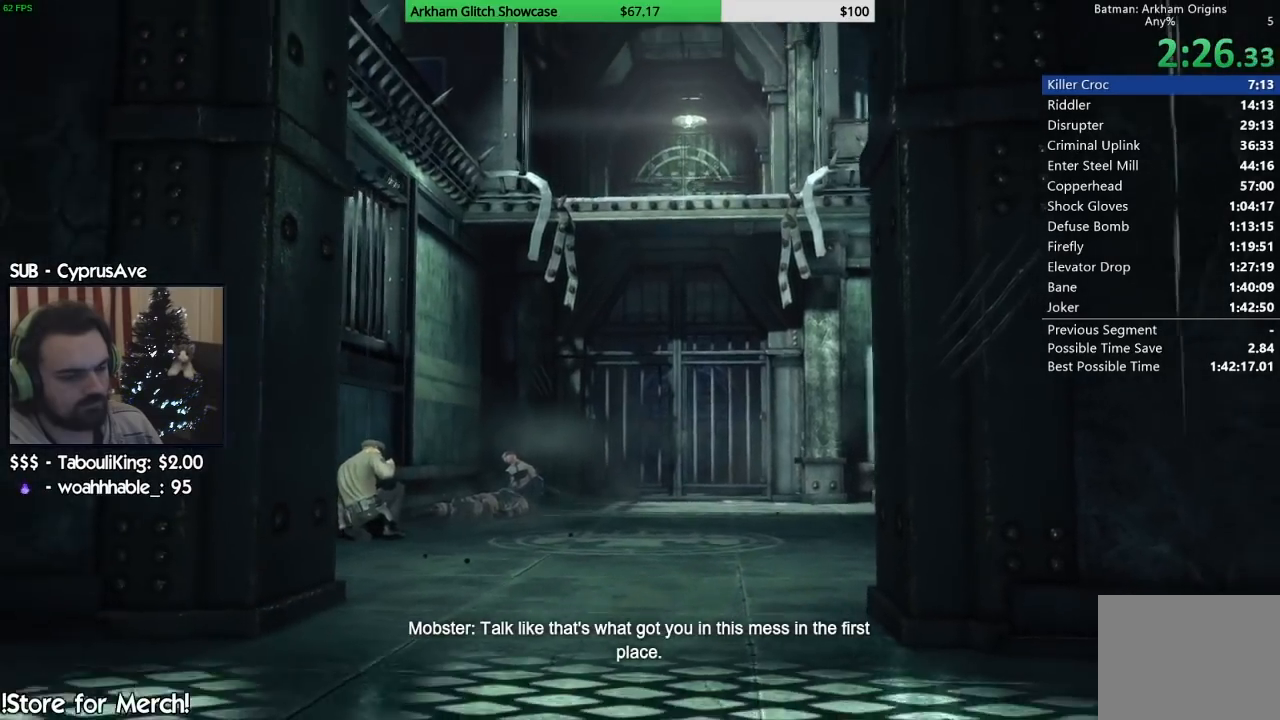
{"dt_ms": 500, "buttons": [], "left_stick": "center", "right_stick": "center", "button_events": []}
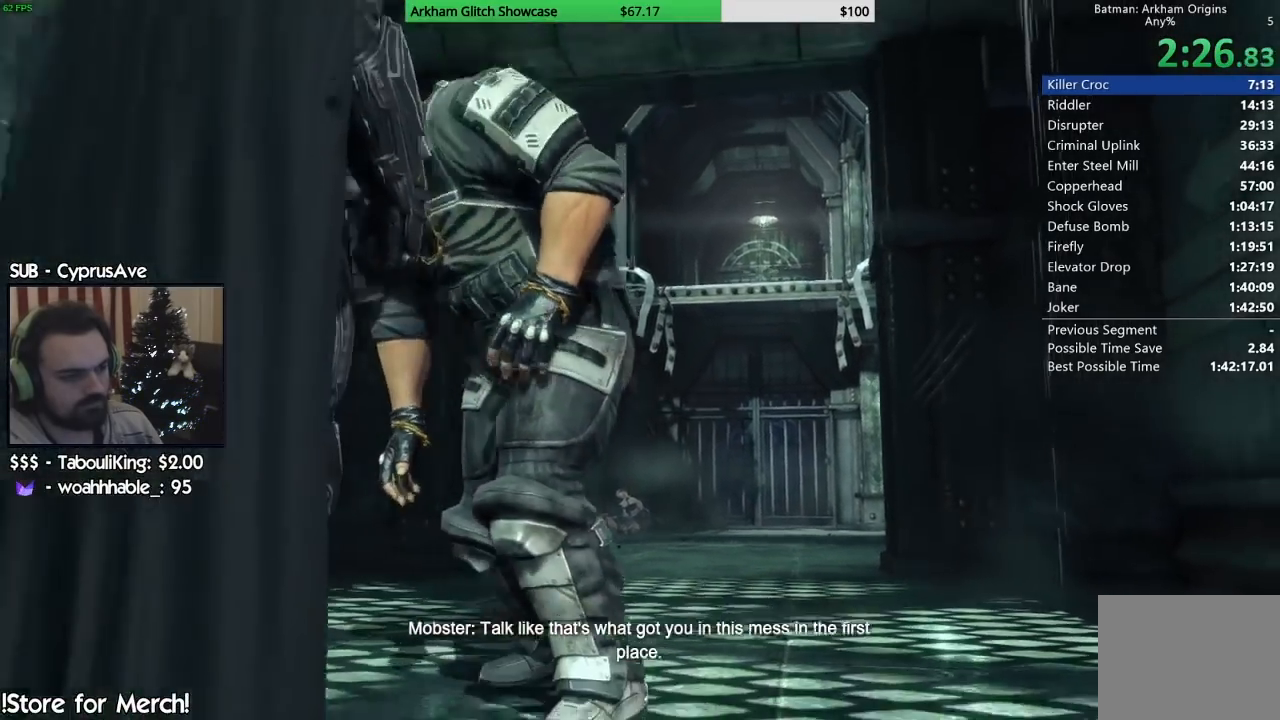
{"dt_ms": 500, "buttons": [], "left_stick": "up-right", "right_stick": "center", "button_events": []}
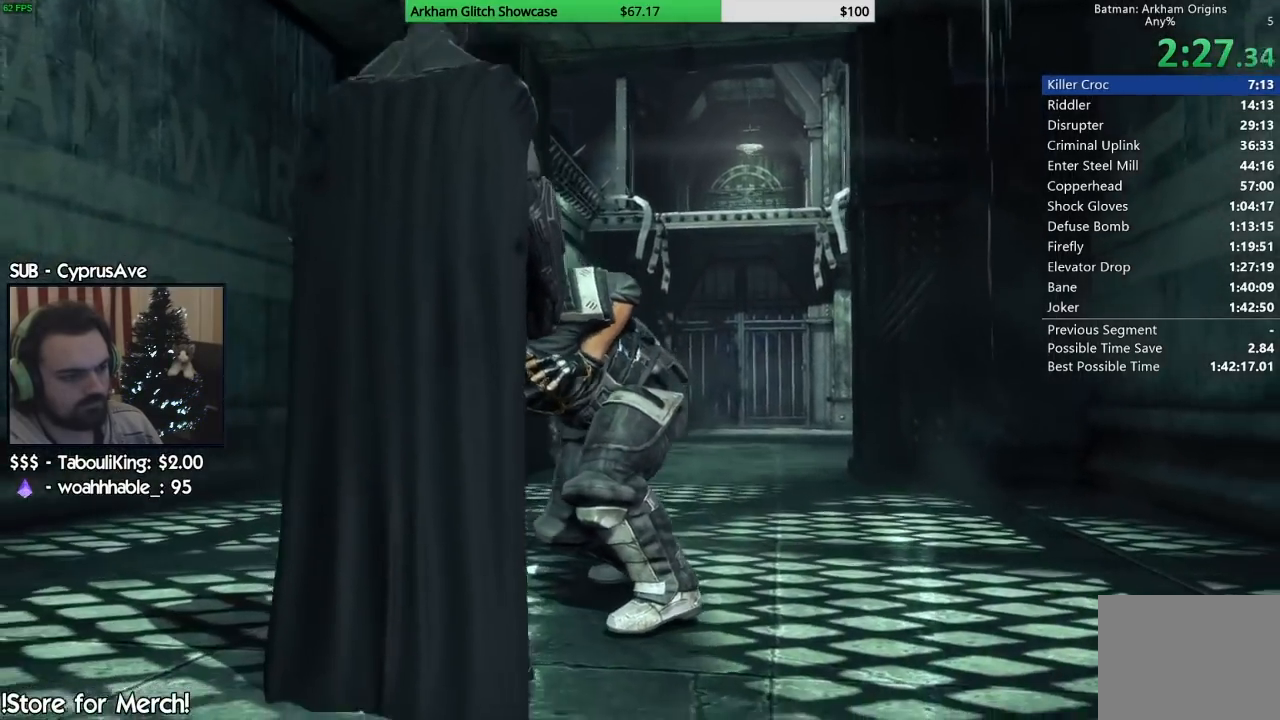
{"dt_ms": 500, "buttons": [], "left_stick": "up-right", "right_stick": "center", "button_events": [[50, "TRIANGLE", "down"], [217, "TRIANGLE", "up"]]}
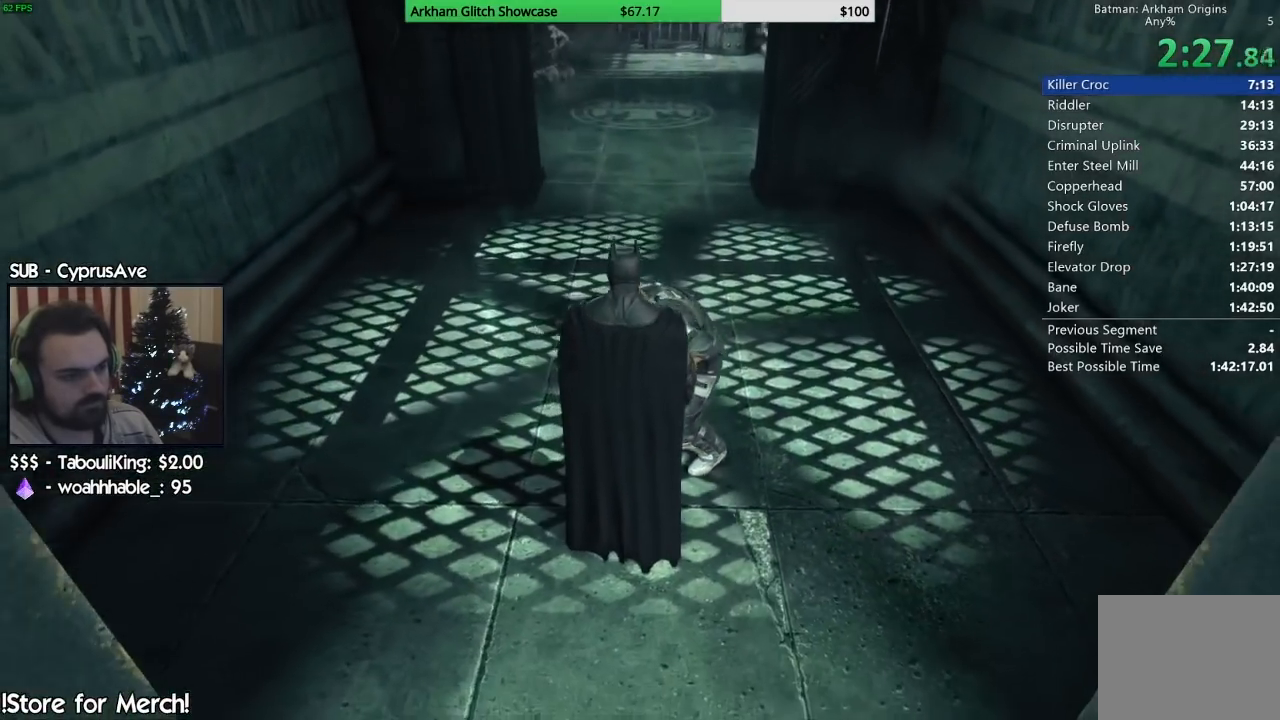
{"dt_ms": 500, "buttons": [], "left_stick": "up-right", "right_stick": "center", "button_events": [[233, "TRIANGLE", "down"], [417, "TRIANGLE", "up"]]}
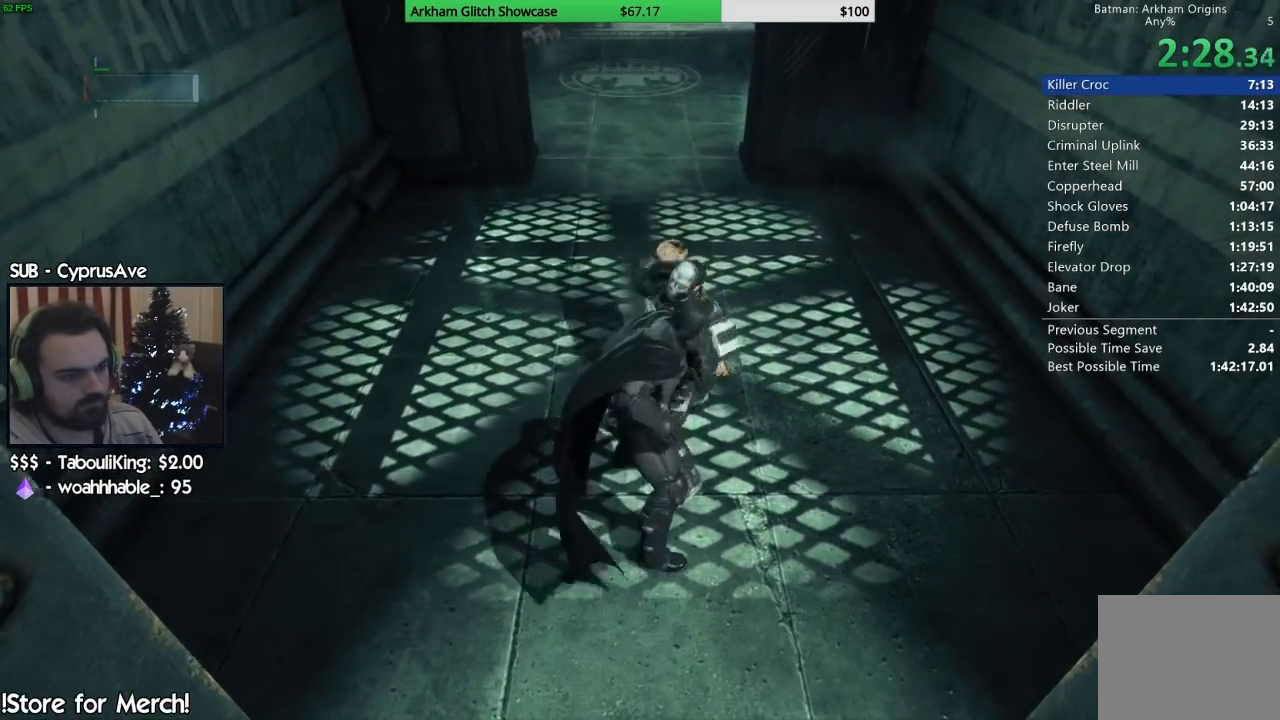
{"dt_ms": 500, "buttons": [], "left_stick": "up-right", "right_stick": "center", "button_events": [[33, "TRIANGLE", "down"], [183, "TRIANGLE", "up"]]}
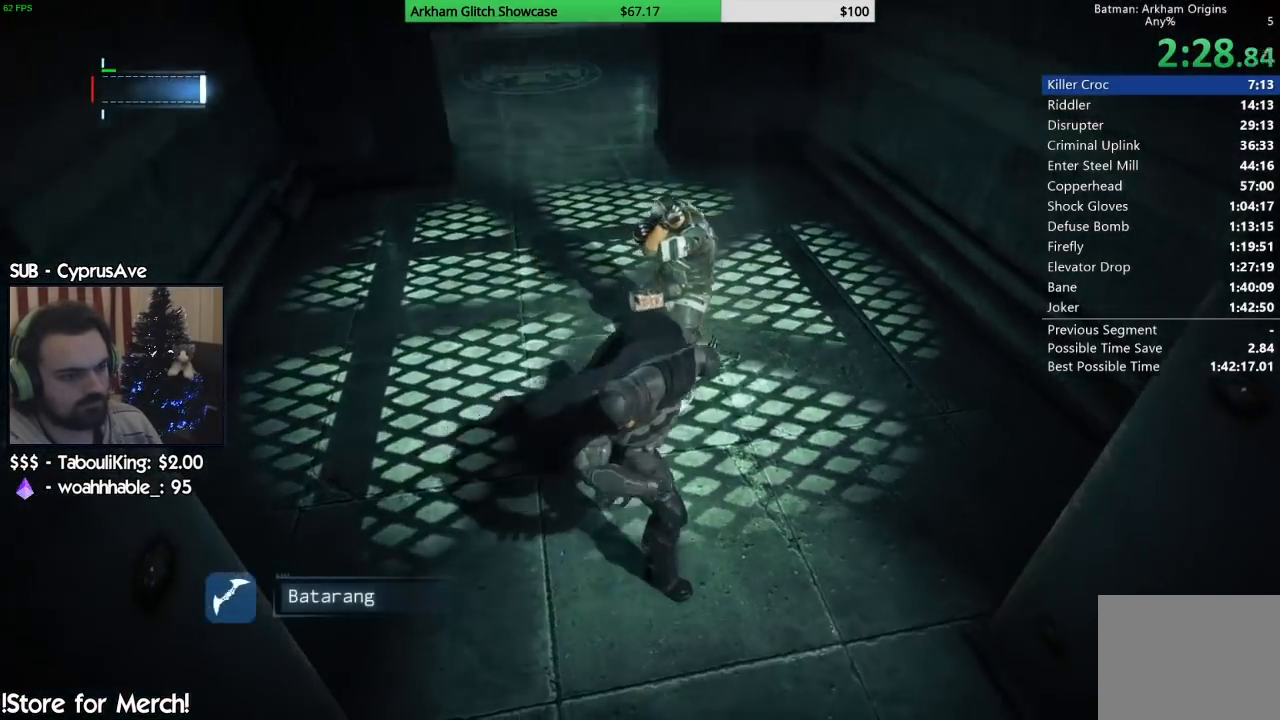
{"dt_ms": 500, "buttons": [], "left_stick": "up", "right_stick": "center", "button_events": [[150, "TRIANGLE", "down"], [317, "TRIANGLE", "up"]]}
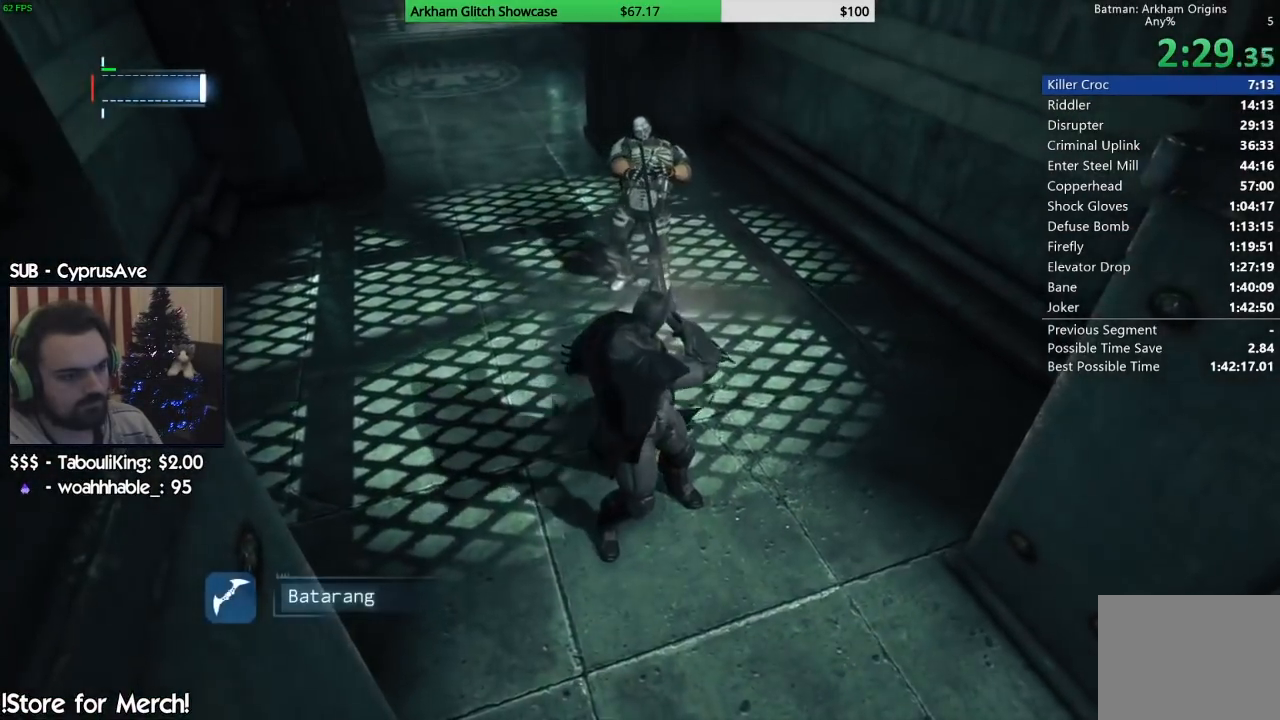
{"dt_ms": 500, "buttons": [], "left_stick": "up", "right_stick": "center", "button_events": []}
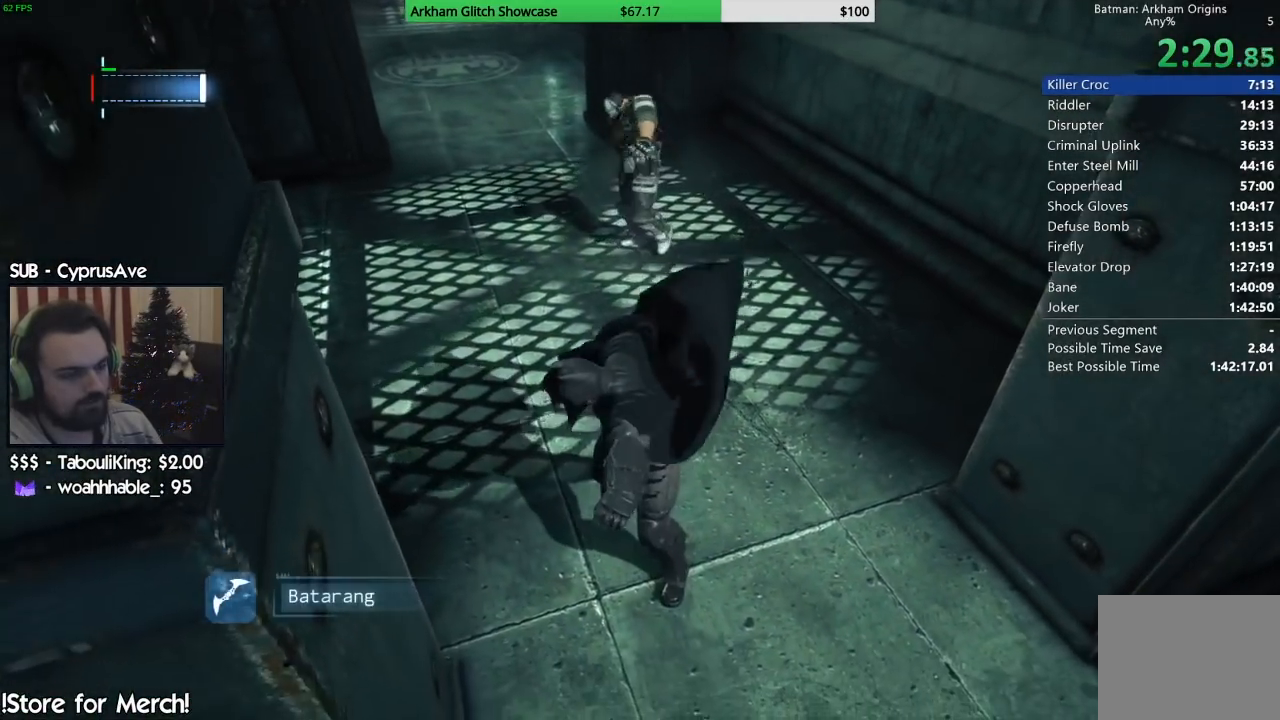
{"dt_ms": 500, "buttons": [], "left_stick": "up", "right_stick": "up-left", "button_events": []}
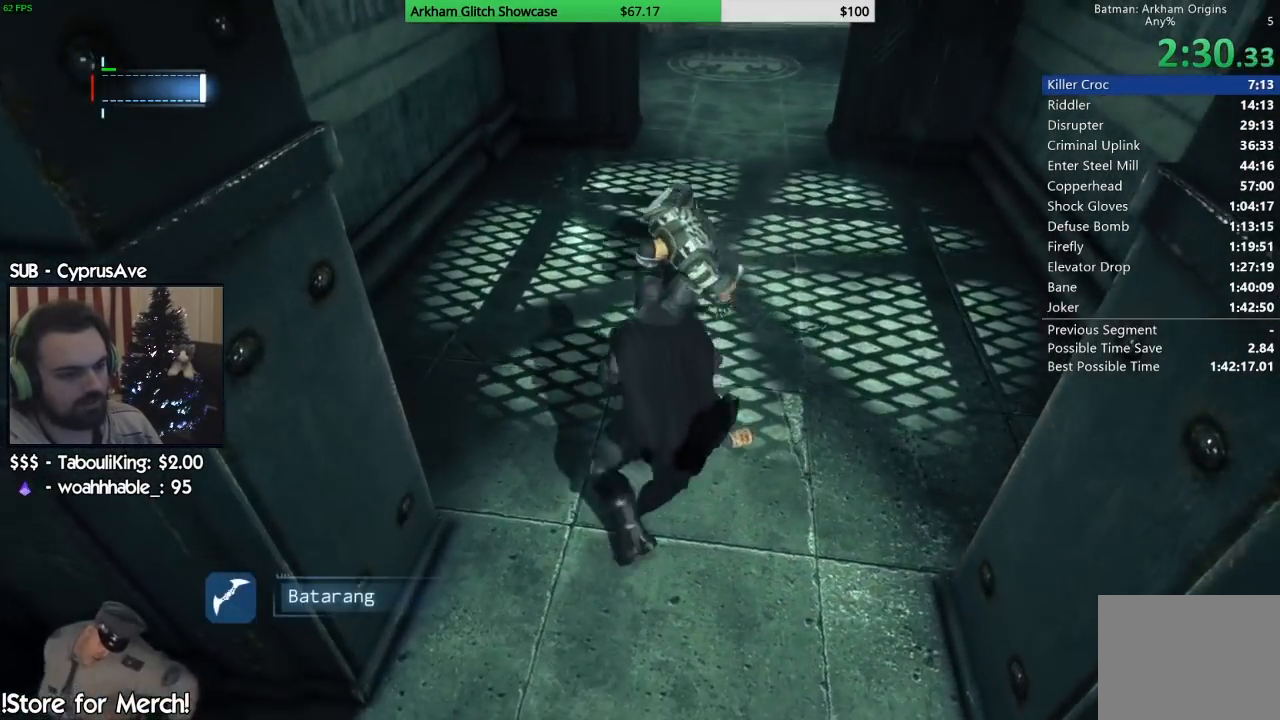
{"dt_ms": 500, "buttons": [], "left_stick": "up", "right_stick": "left", "button_events": []}
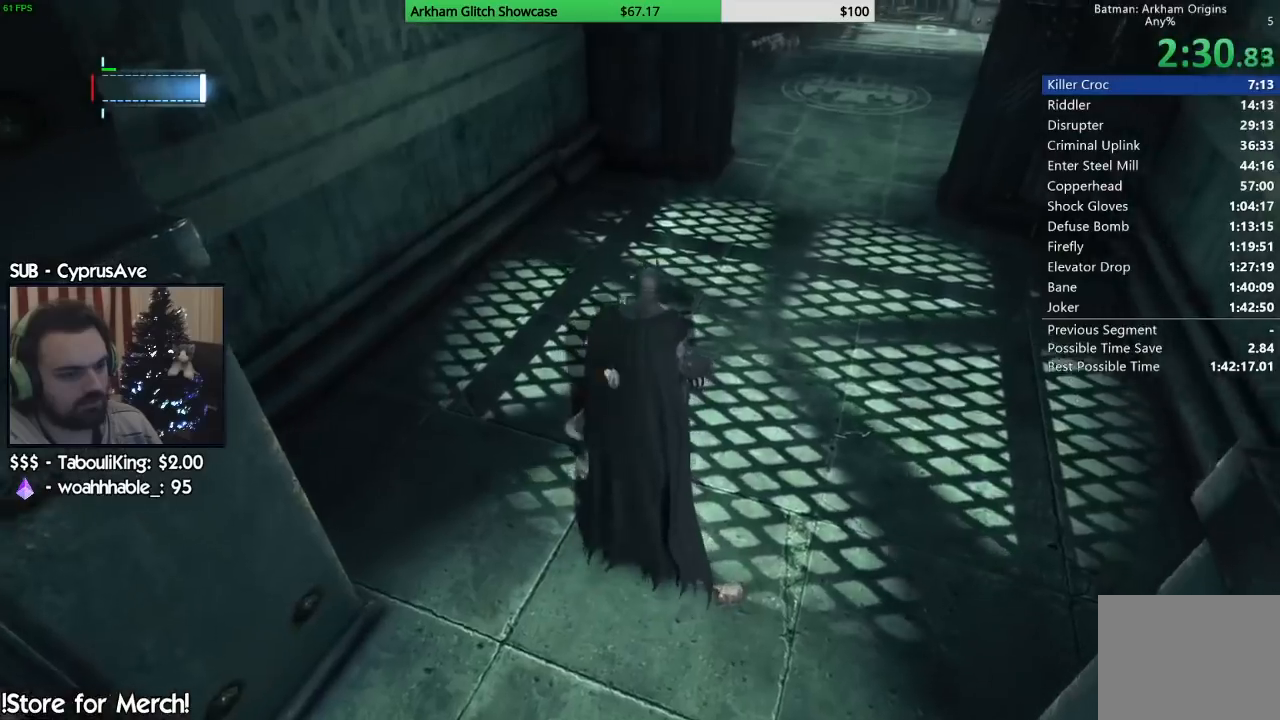
{"dt_ms": 500, "buttons": [], "left_stick": "left", "right_stick": "up", "button_events": []}
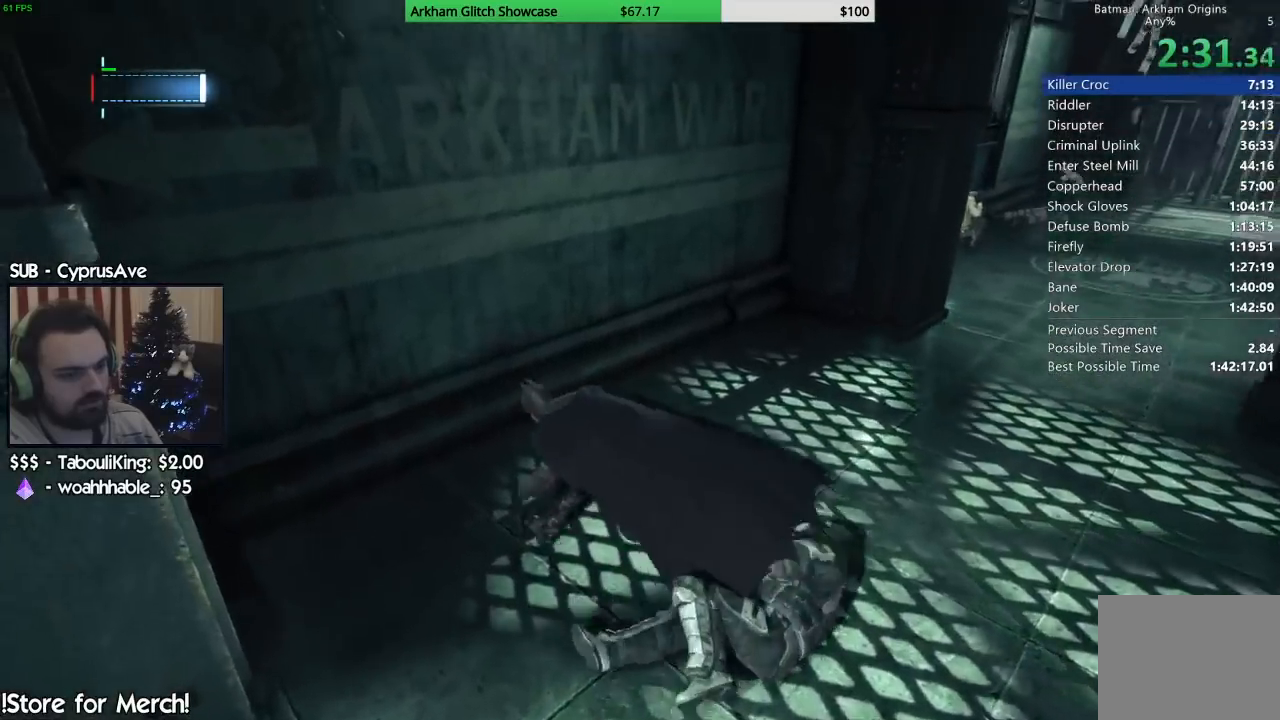
{"dt_ms": 1000, "buttons": [], "left_stick": "center", "right_stick": "center", "button_events": [[567, "TRIANGLE", "down"], [733, "TRIANGLE", "up"], [833, "TRIANGLE", "down"], [967, "TRIANGLE", "up"]]}
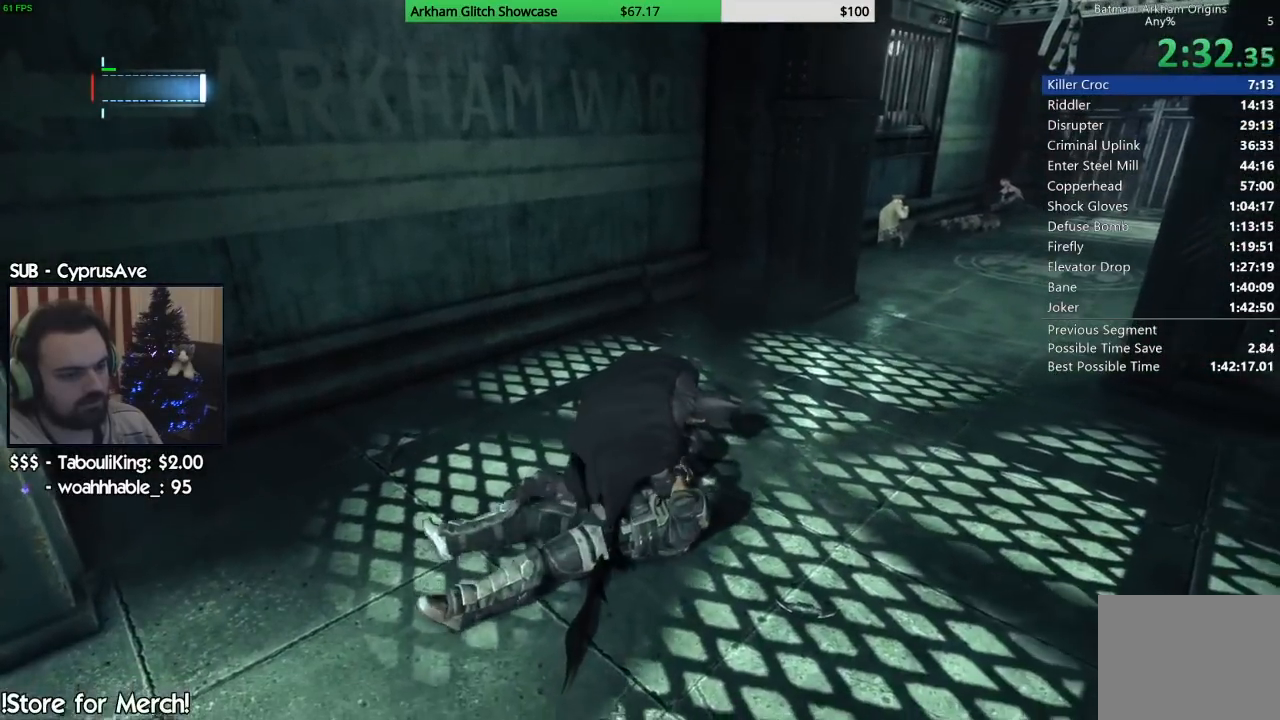
{"dt_ms": 500, "buttons": [], "left_stick": "center", "right_stick": "right", "button_events": []}
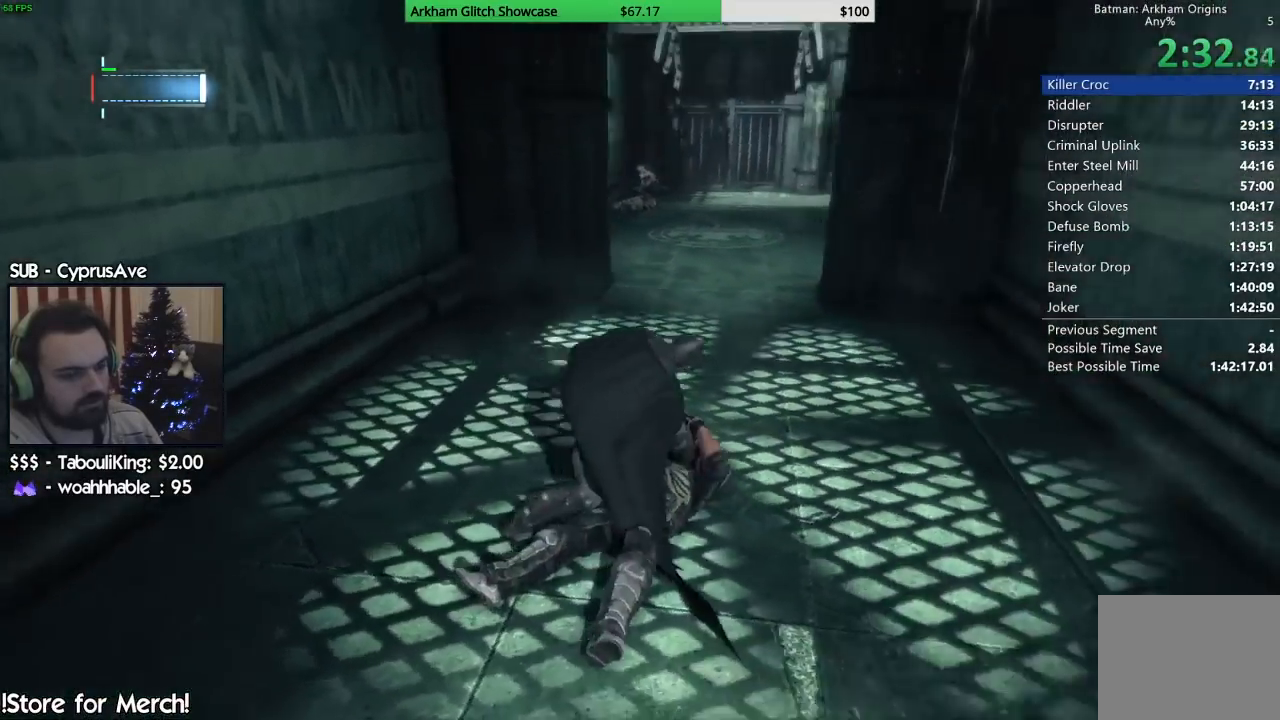
{"dt_ms": 500, "buttons": [], "left_stick": "up", "right_stick": "up", "button_events": []}
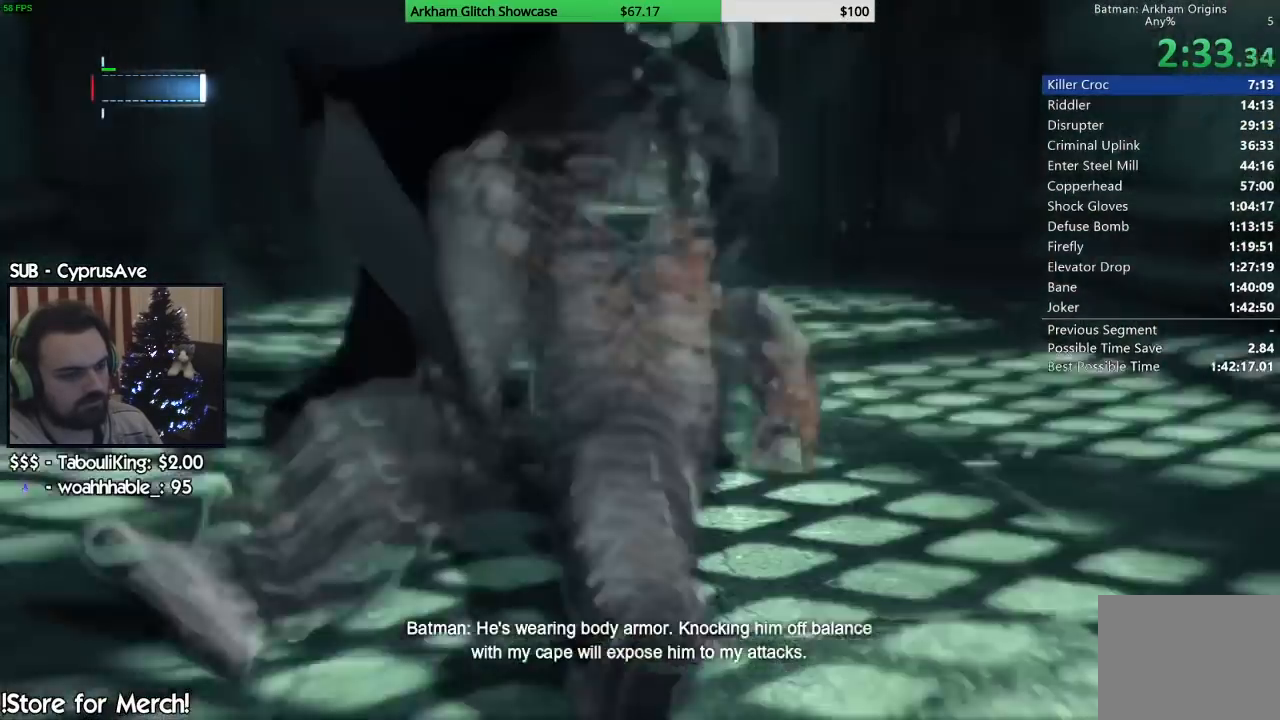
{"dt_ms": 500, "buttons": ["CROSS"], "left_stick": "up", "right_stick": "up-left", "button_events": [[383, "CROSS", "down"]]}
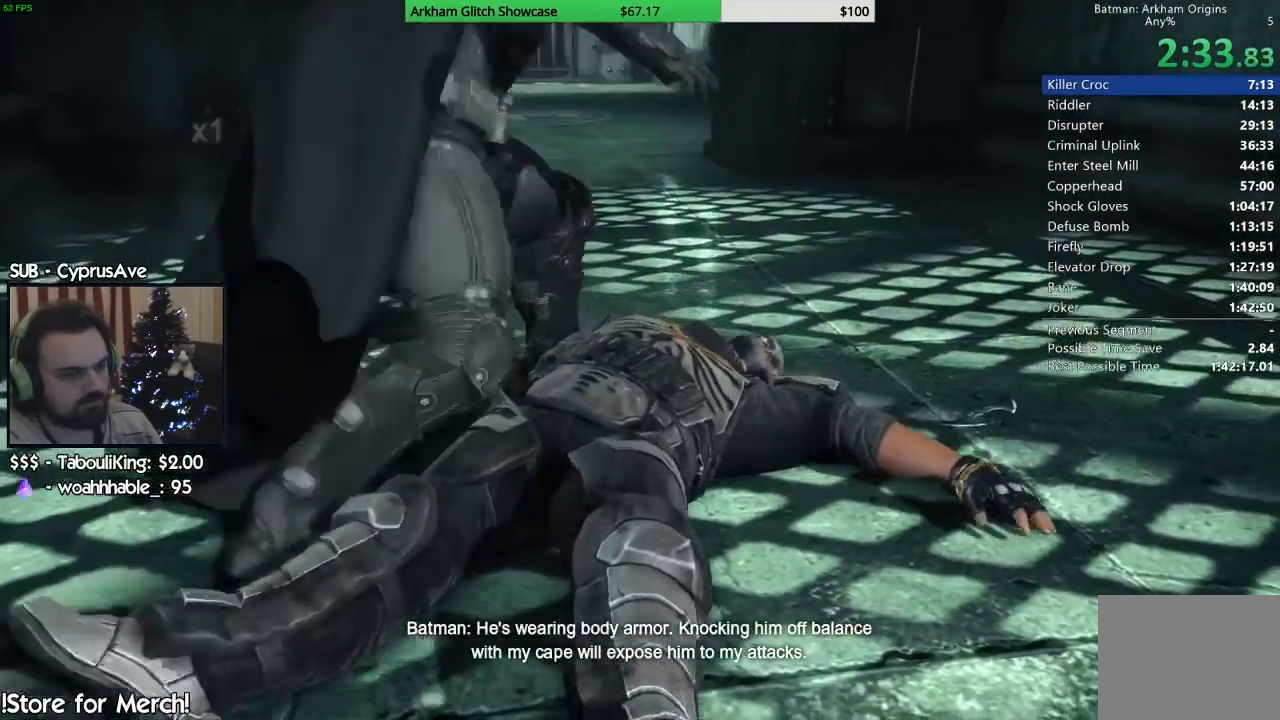
{"dt_ms": 500, "buttons": [], "left_stick": "up", "right_stick": "up-left", "button_events": [[33, "CROSS", "up"]]}
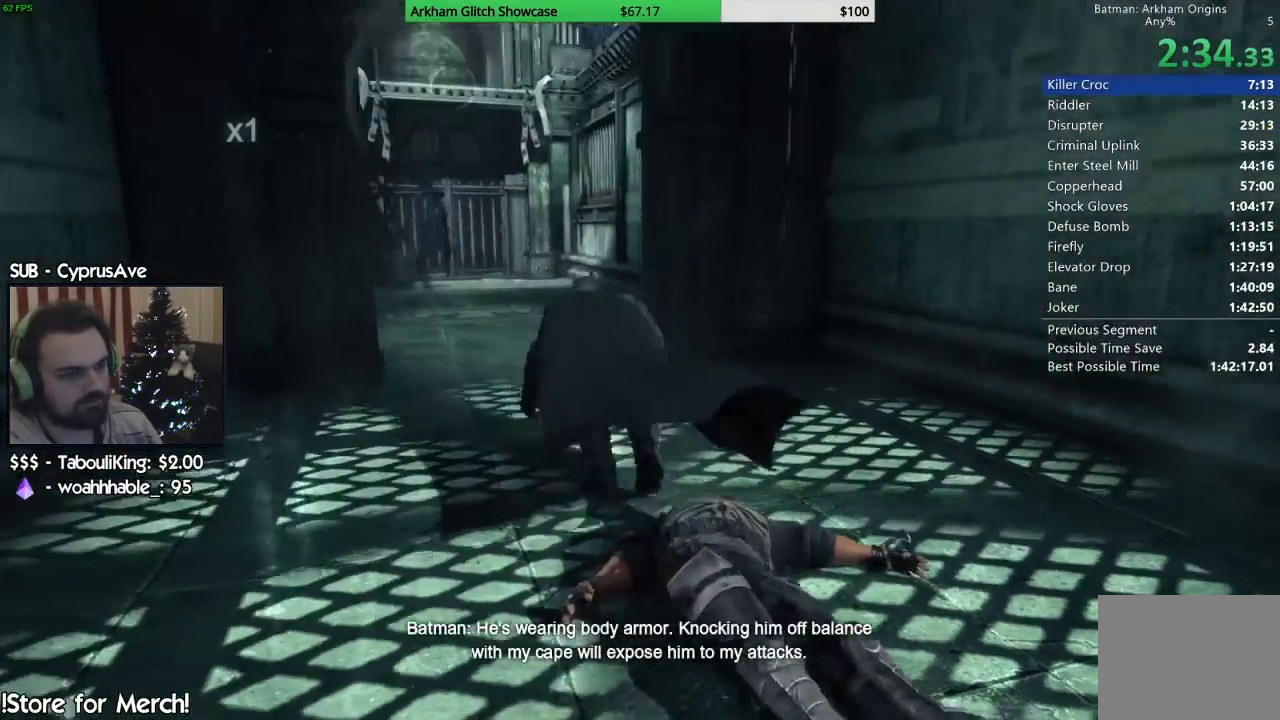
{"dt_ms": 500, "buttons": ["CROSS"], "left_stick": "up", "right_stick": "left", "button_events": [[200, "CROSS", "down"]]}
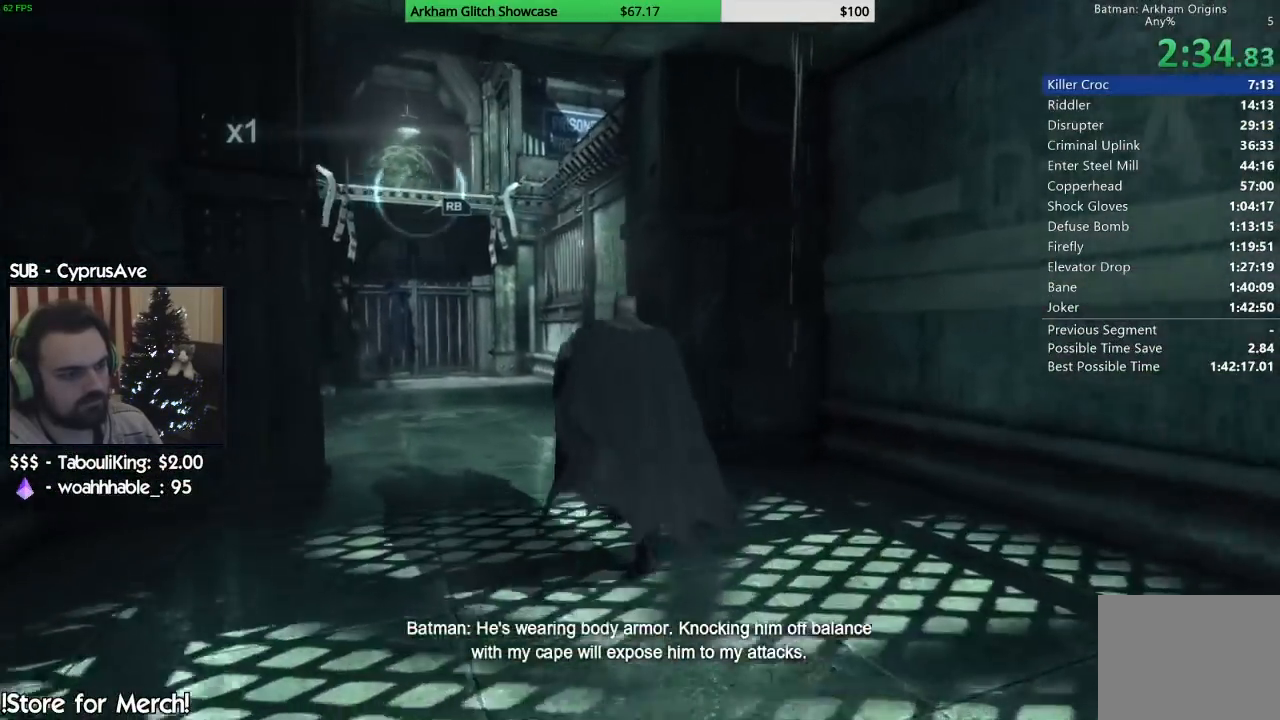
{"dt_ms": 500, "buttons": ["CROSS"], "left_stick": "up", "right_stick": "center", "button_events": []}
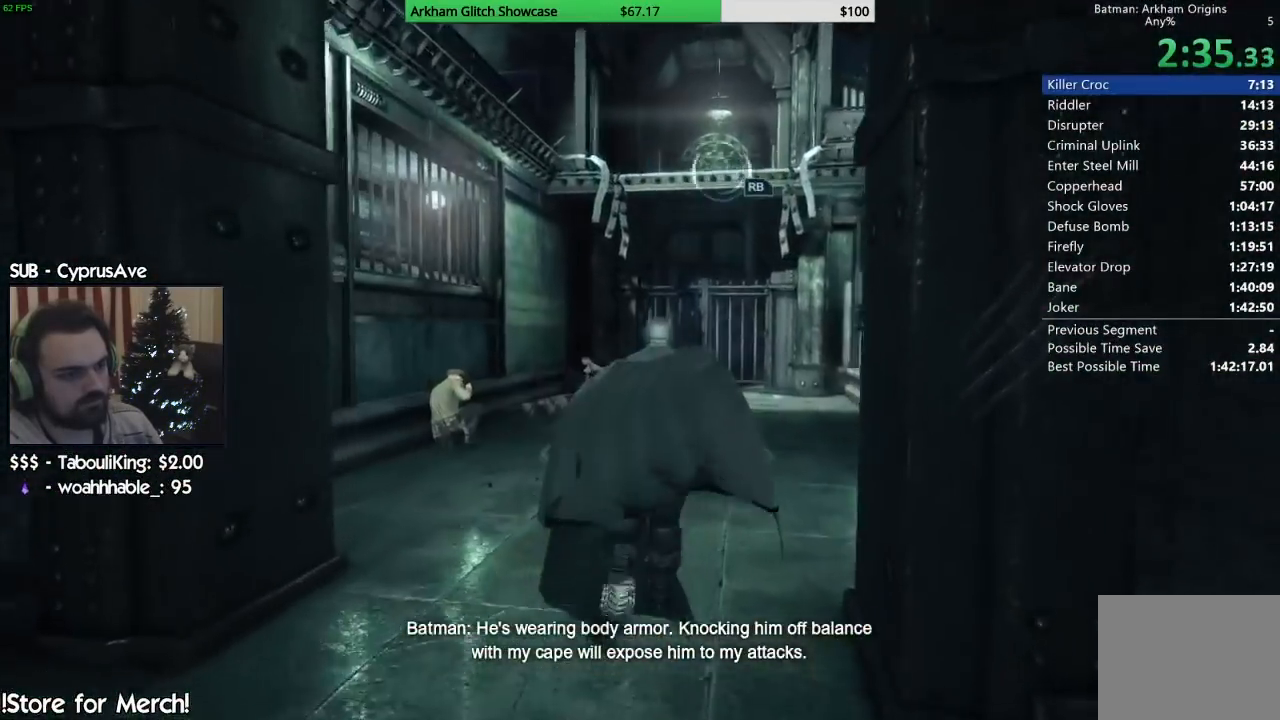
{"dt_ms": 500, "buttons": [], "left_stick": "up", "right_stick": "center", "button_events": [[367, "CROSS", "up"]]}
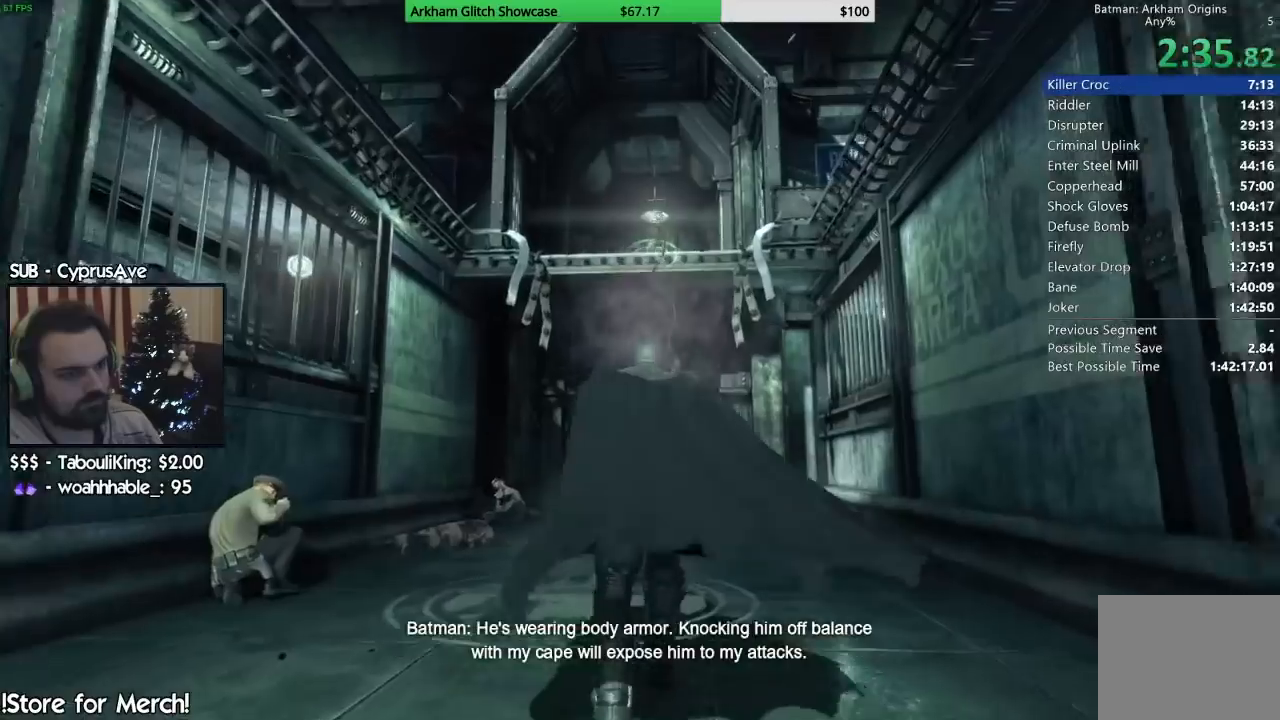
{"dt_ms": 500, "buttons": ["CROSS"], "left_stick": "up", "right_stick": "center", "button_events": [[200, "CROSS", "down"], [300, "CROSS", "up"], [367, "CROSS", "down"]]}
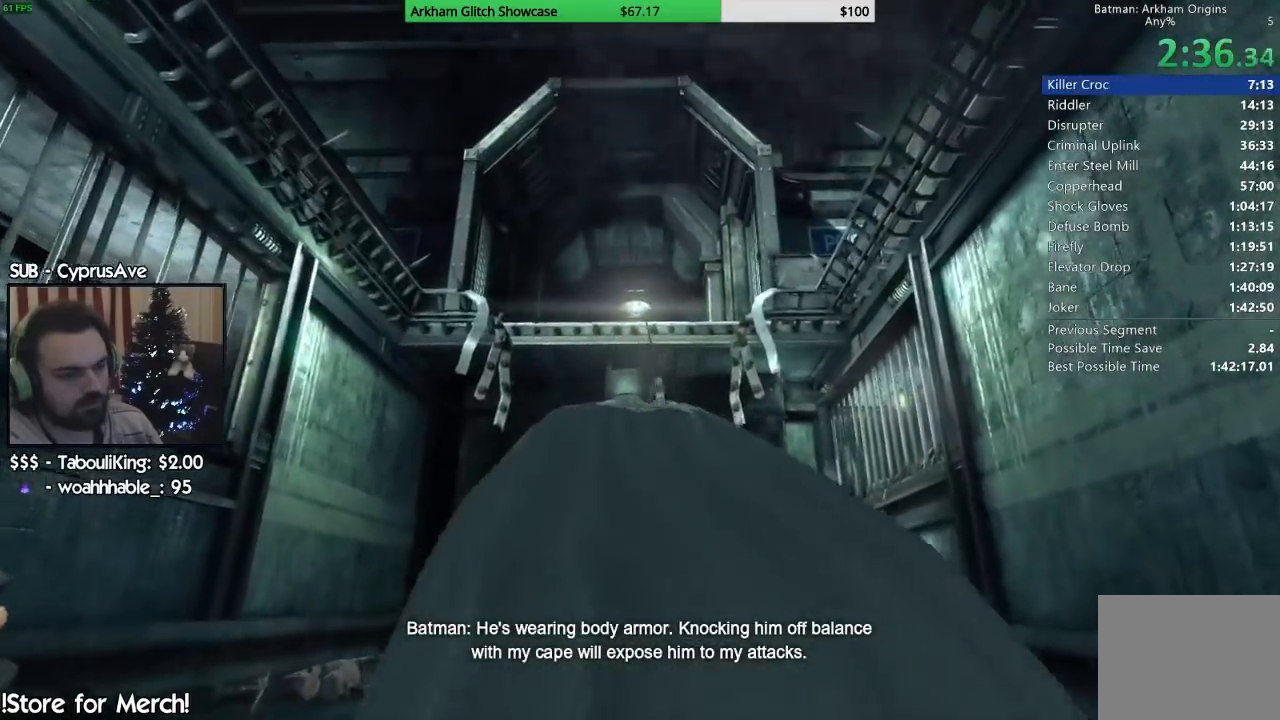
{"dt_ms": 500, "buttons": ["CROSS"], "left_stick": "up", "right_stick": "center", "button_events": []}
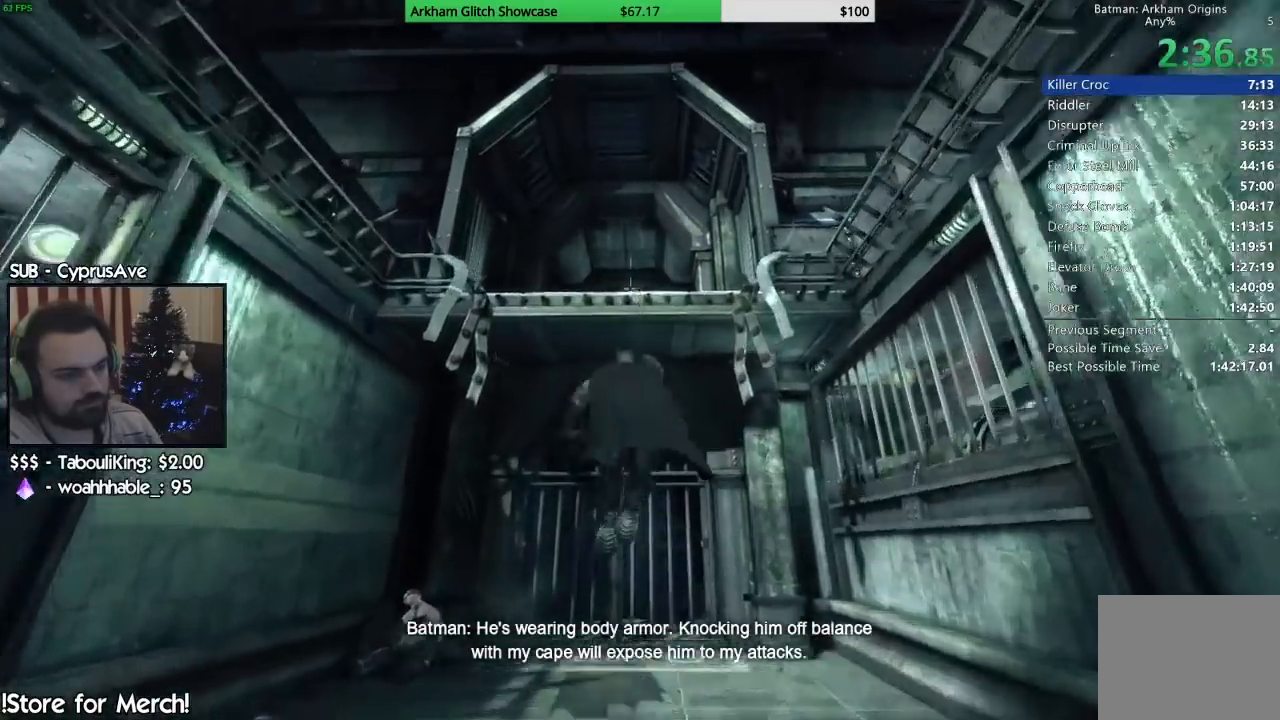
{"dt_ms": 500, "buttons": ["CROSS"], "left_stick": "up", "right_stick": "center", "button_events": []}
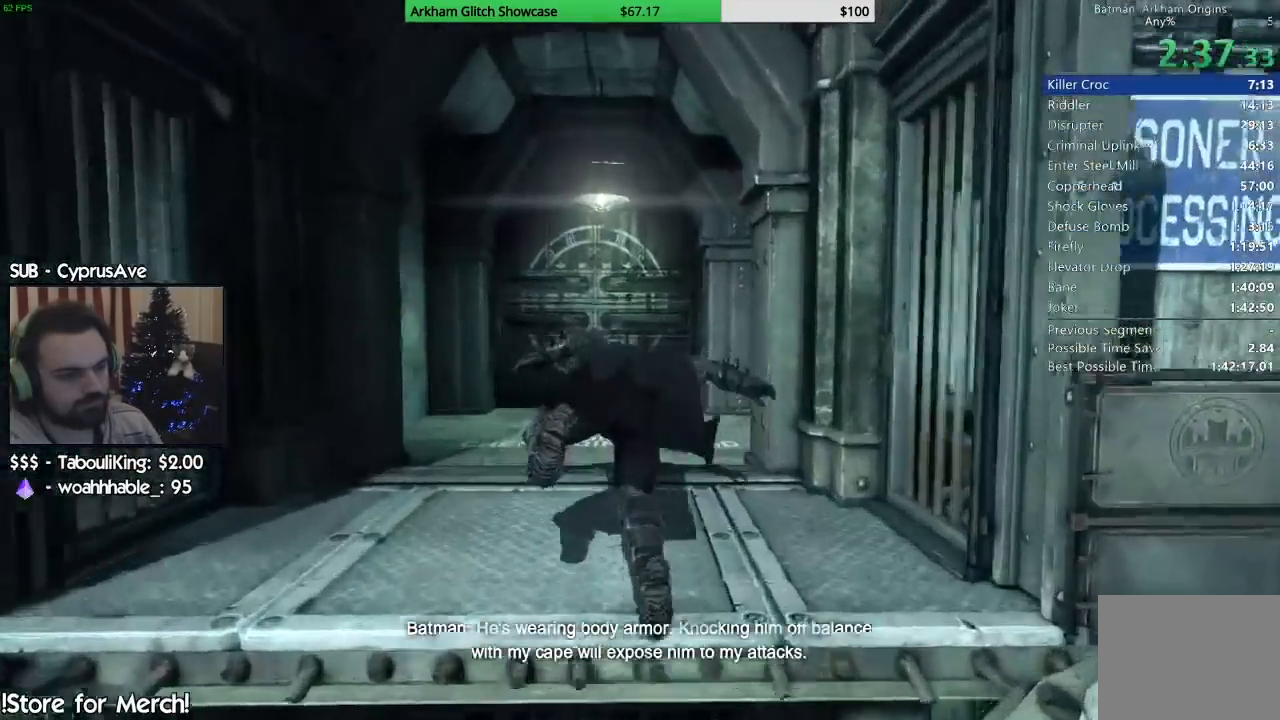
{"dt_ms": 500, "buttons": ["CROSS"], "left_stick": "up", "right_stick": "center", "button_events": []}